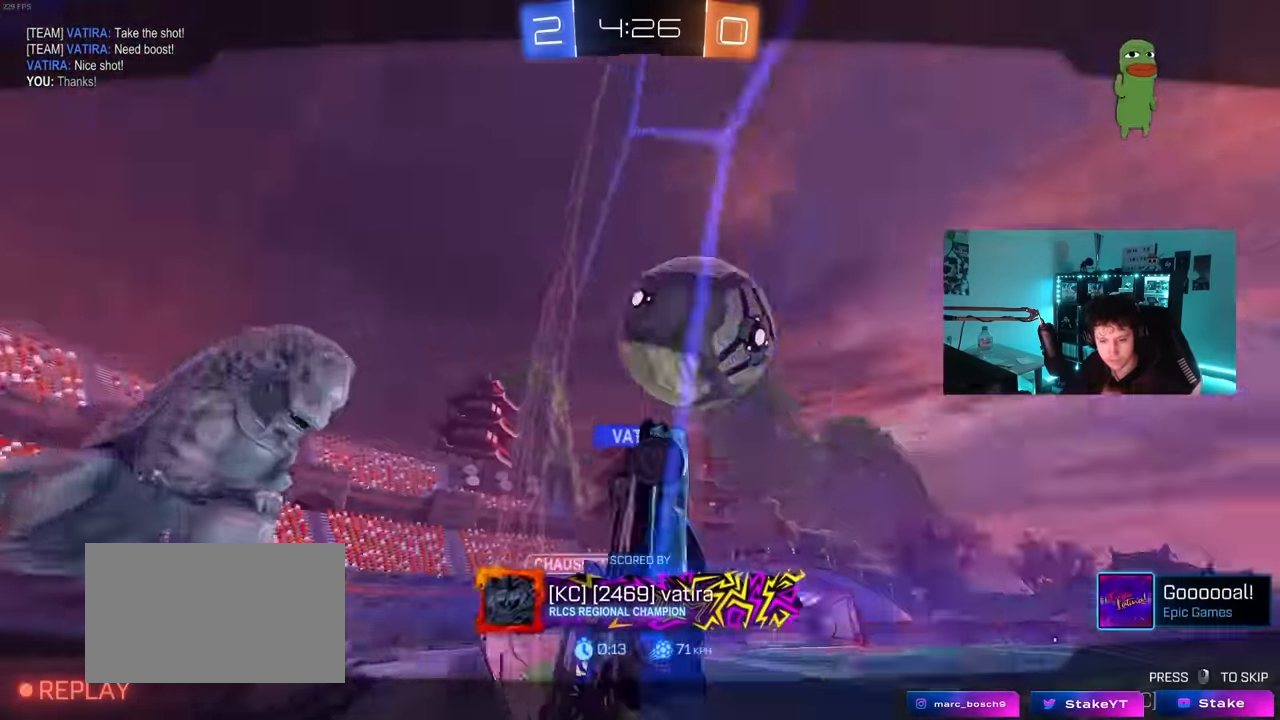
Gameplay with keyboard and mouse; each line is a JSON object with the keys and mouse buttons held at the frame after it. "events" lists presses ("down") and releases ("up") of "1", "2", "3", "4", "5", "a", "alt", "c", "caps_lock", "ctrl", "d", "e", "f", "g", "q", "r", "s", "shift", "space", "t", "tab", "v", "w", "x", "z", "mouse_left", "mouse_wheel" and "mouse_right" between this image and that frame as [ms after this image, input, new state], when the widget could be followed in between. "mouse_left", "mouse_wheel", "mouse_right" = the "left", "wheel", "right" buttons of the "mouse" list. No other keys are recorded. "wheel" means that the mouse wheel is clicked or scrolled. "mouse_move" is the direction in which the mouse moves at that frame (one of eight, or "still"), when it could be read.
{"keys": [], "mouse": [], "mouse_move": "still", "events": [[233, "mouse_right", "up"]]}
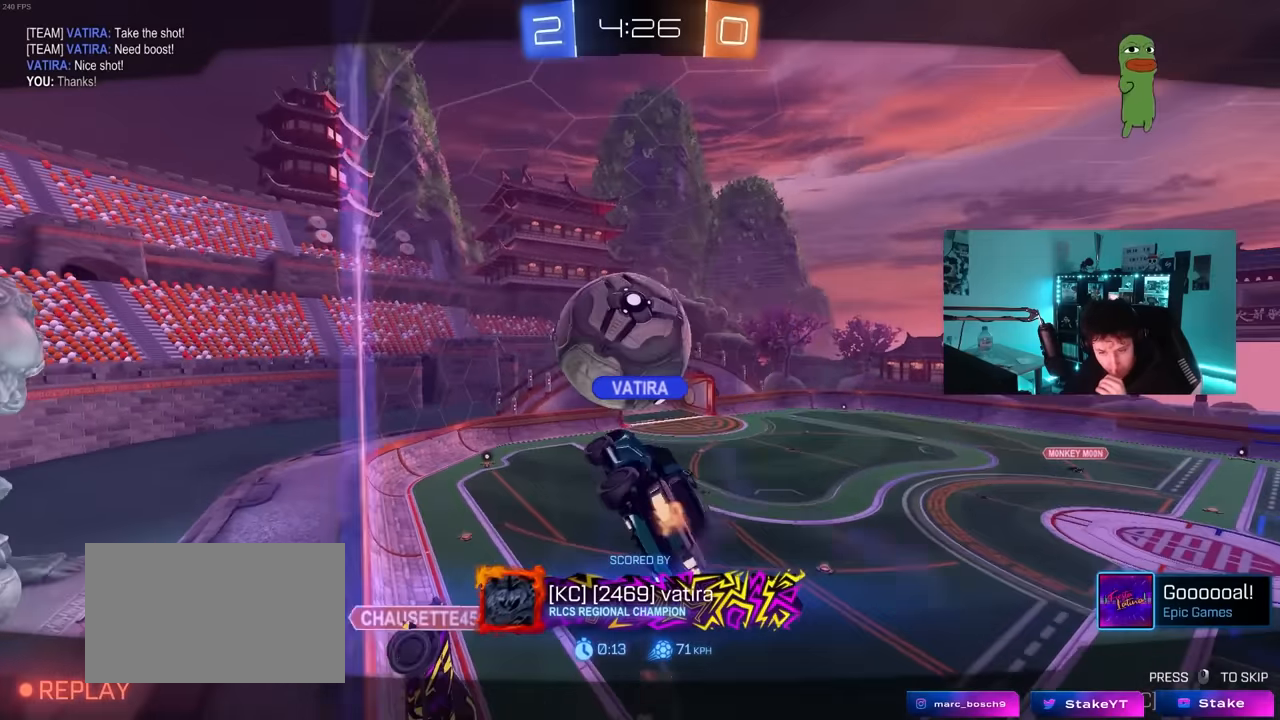
{"keys": [], "mouse": ["right"], "mouse_move": "still", "events": [[17, "mouse_right", "down"], [250, "mouse_right", "up"], [333, "mouse_right", "down"]]}
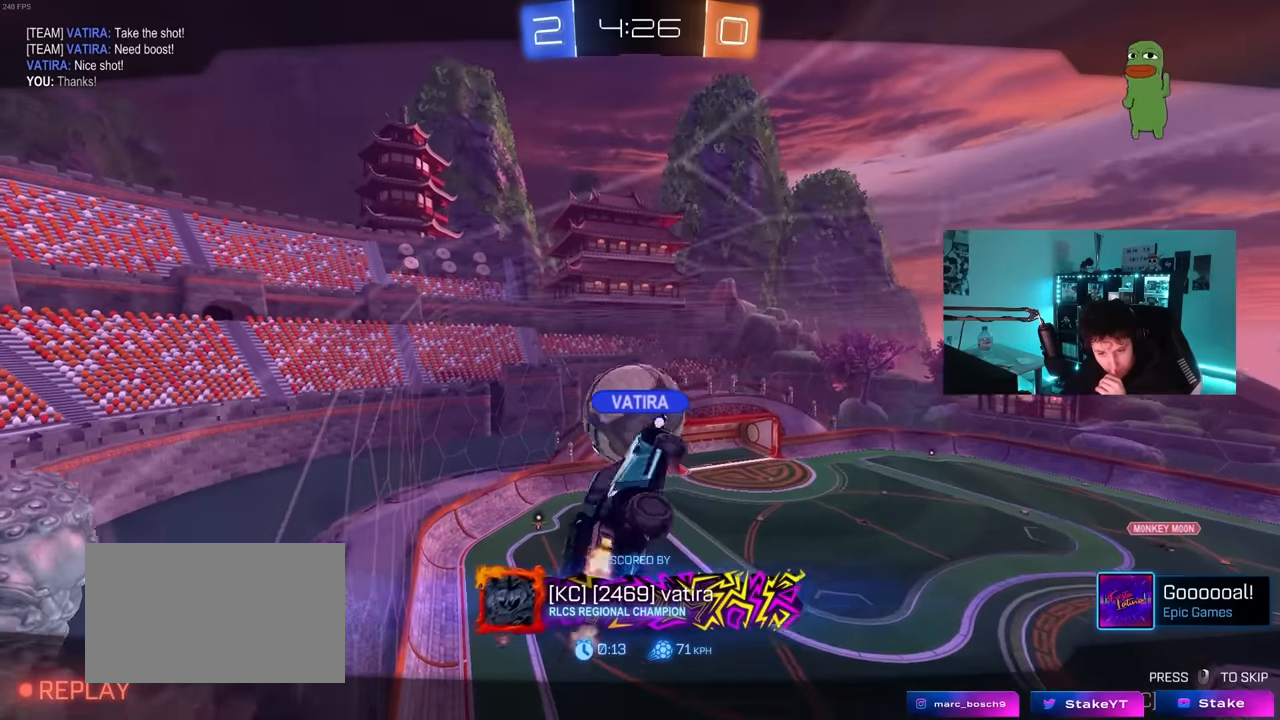
{"keys": [], "mouse": ["right"], "mouse_move": "still", "events": [[83, "mouse_right", "up"], [117, "mouse_right", "down"], [350, "mouse_right", "up"], [400, "mouse_right", "down"]]}
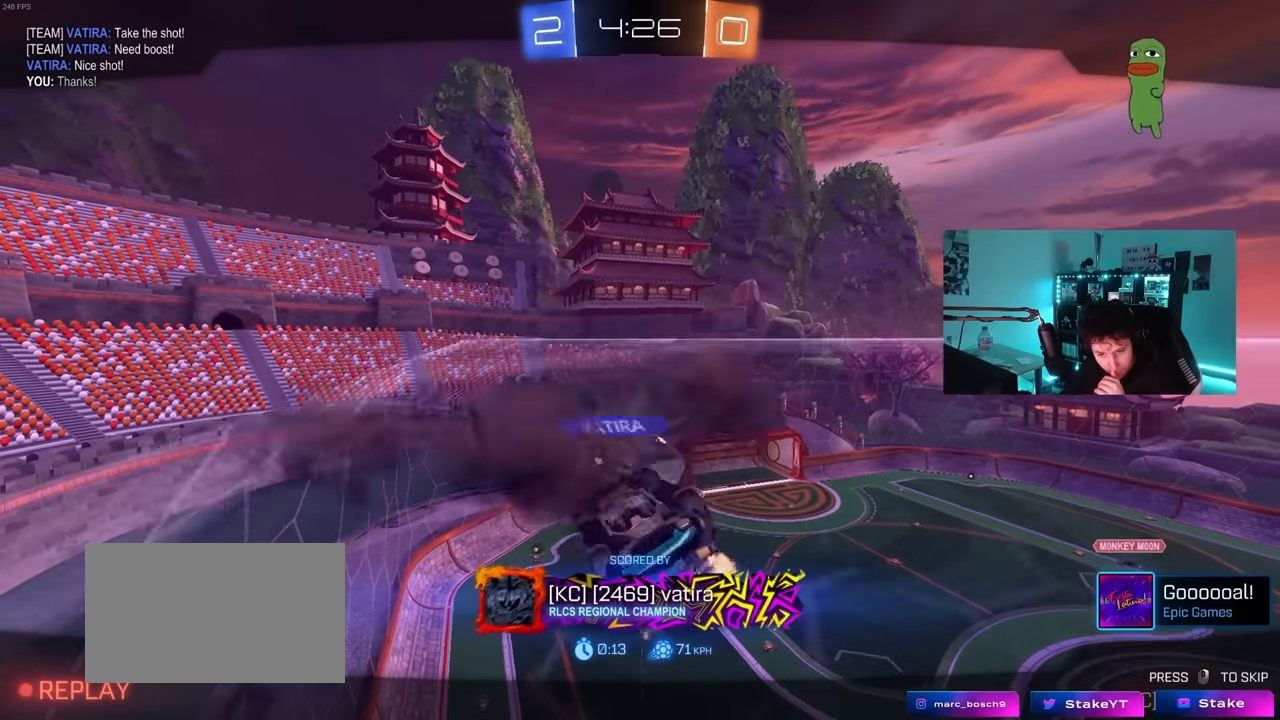
{"keys": [], "mouse": [], "mouse_move": "still", "events": [[133, "mouse_right", "up"], [233, "mouse_right", "down"], [467, "mouse_right", "up"]]}
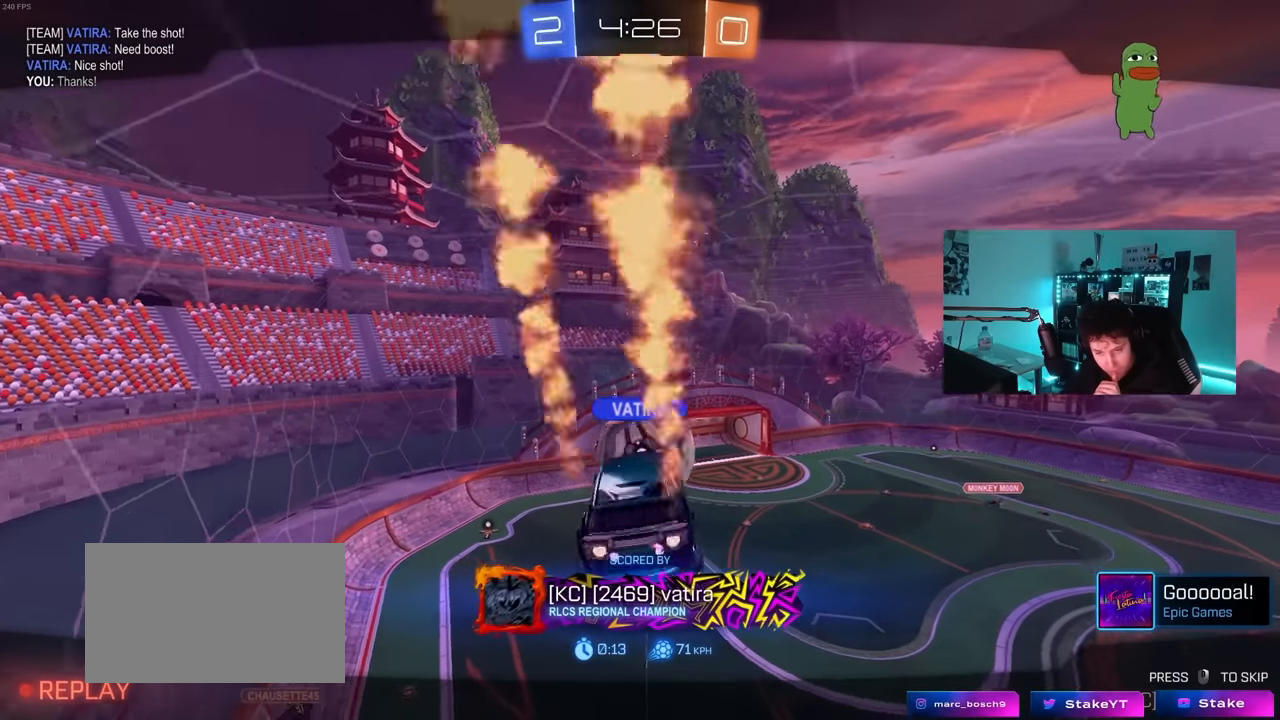
{"keys": [], "mouse": ["right"], "mouse_move": "still", "events": [[17, "mouse_right", "down"], [250, "mouse_right", "up"], [300, "mouse_right", "down"], [433, "mouse_right", "up"], [483, "mouse_right", "down"]]}
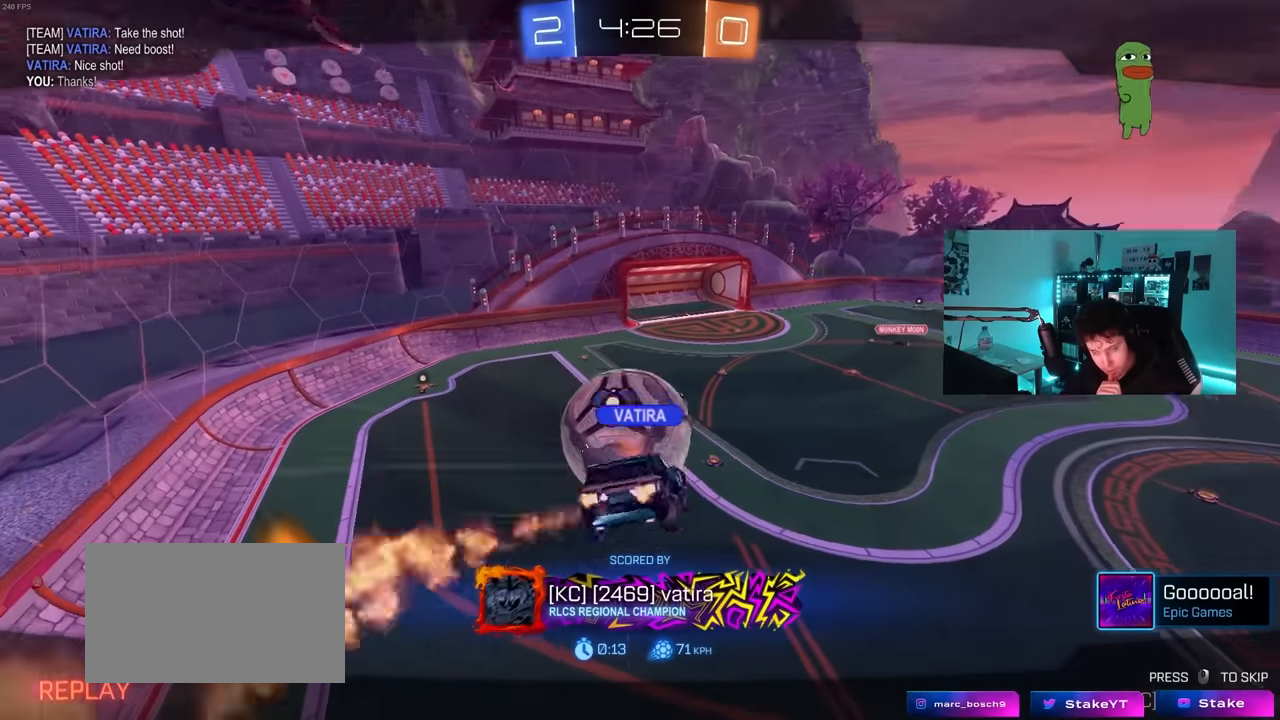
{"keys": [], "mouse": [], "mouse_move": "still", "events": [[167, "mouse_right", "up"], [267, "mouse_right", "down"], [450, "mouse_right", "up"]]}
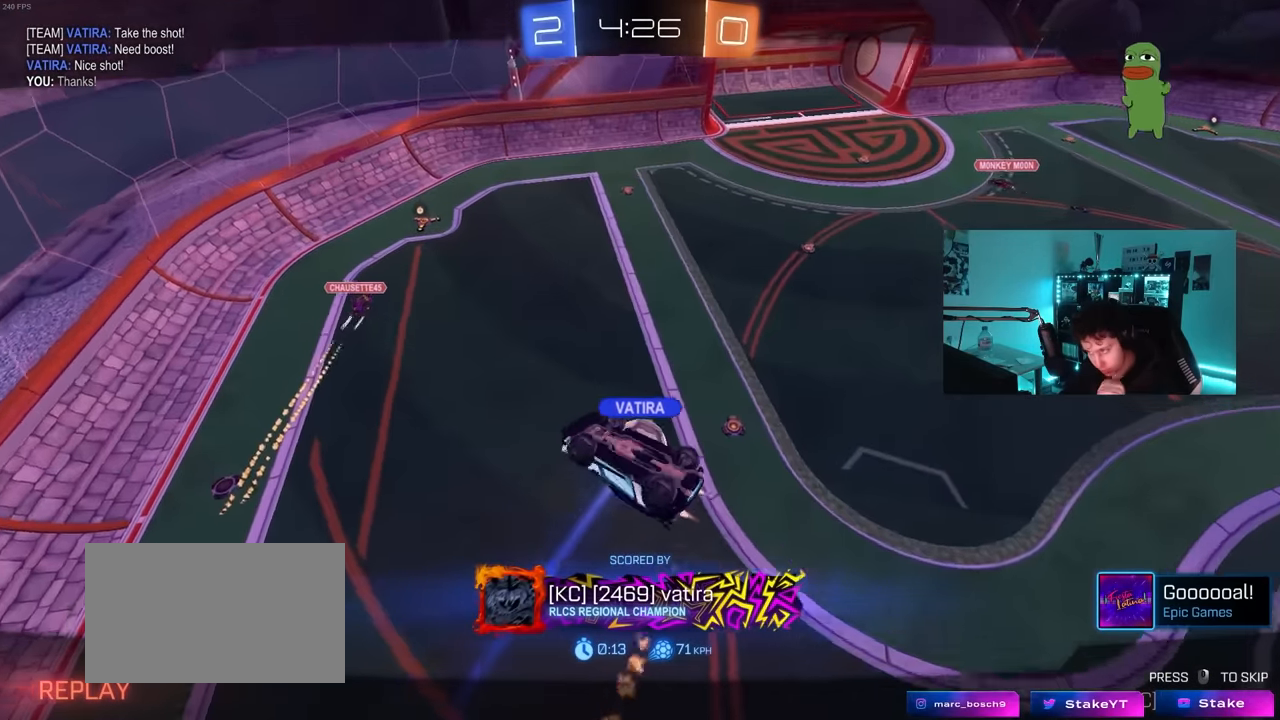
{"keys": [], "mouse": ["right"], "mouse_move": "still", "events": [[417, "mouse_right", "down"]]}
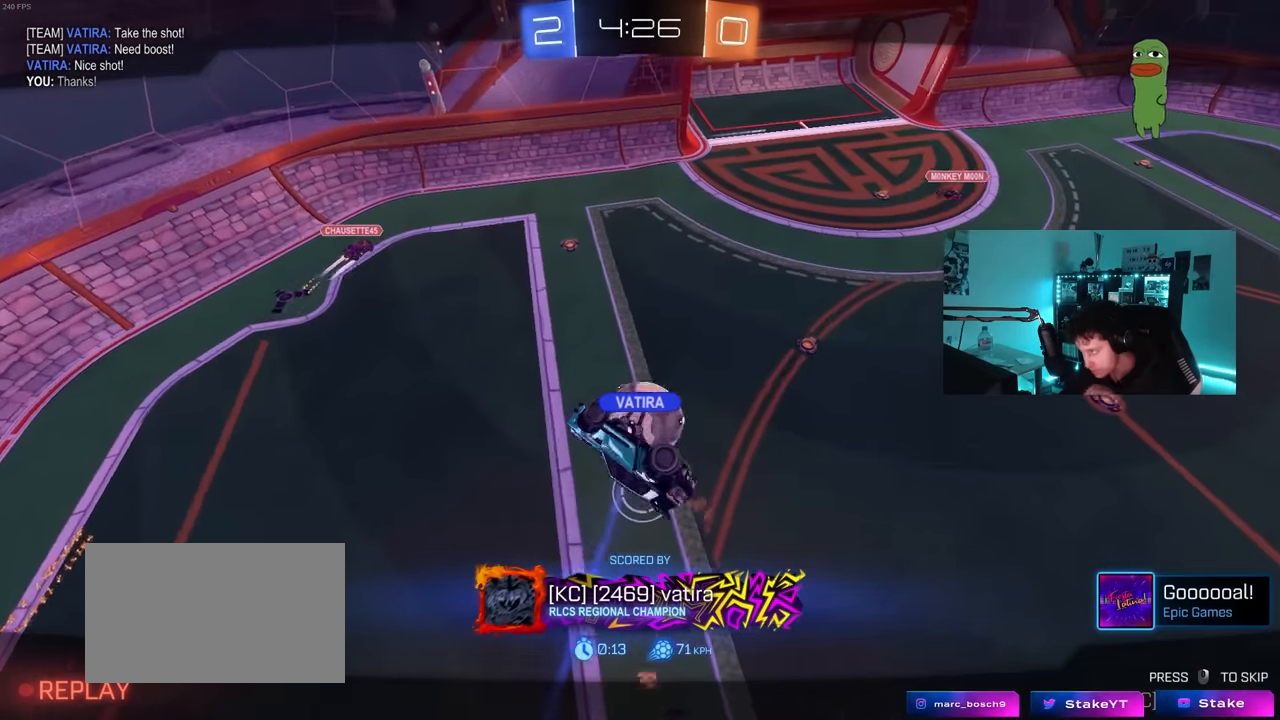
{"keys": [], "mouse": [], "mouse_move": "still", "events": [[100, "mouse_right", "up"], [150, "mouse_right", "down"], [350, "mouse_right", "up"]]}
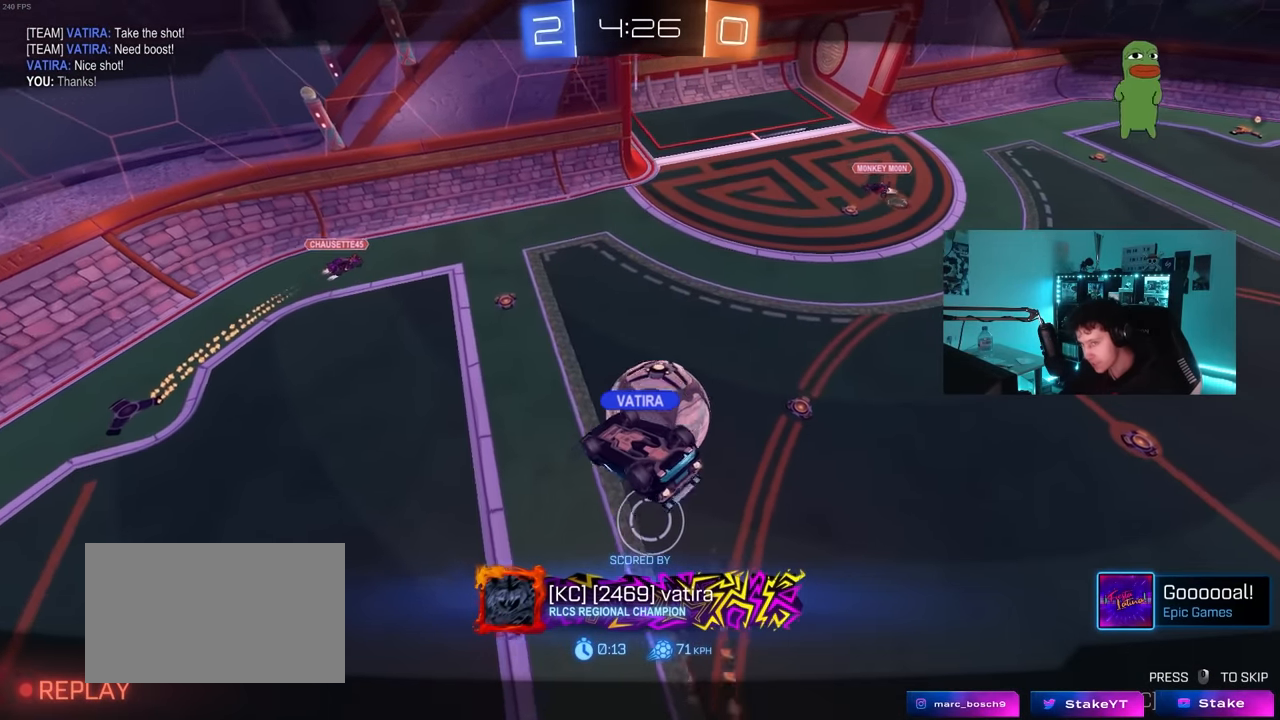
{"keys": [], "mouse": [], "mouse_move": "still", "events": [[267, "mouse_right", "down"], [450, "mouse_right", "up"]]}
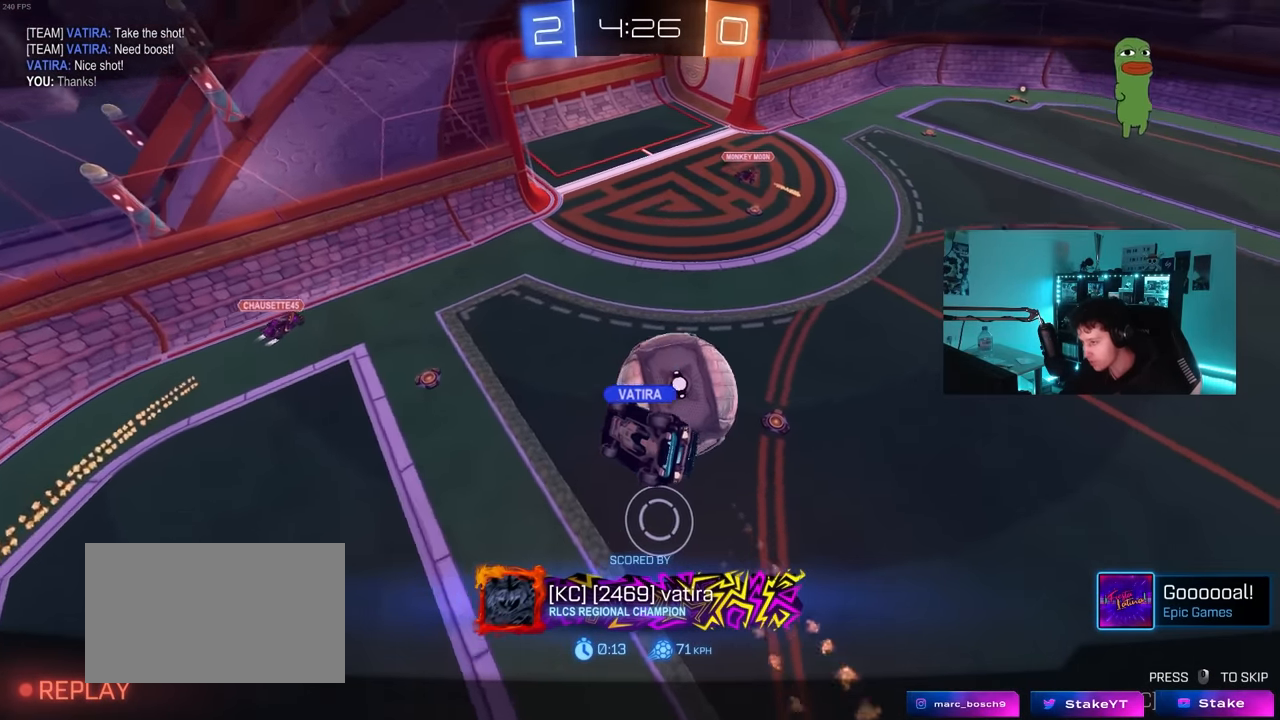
{"keys": [], "mouse": ["right"], "mouse_move": "down-left", "events": [[100, "mouse_right", "down"], [283, "mouse_right", "up"], [383, "mouse_right", "down"]]}
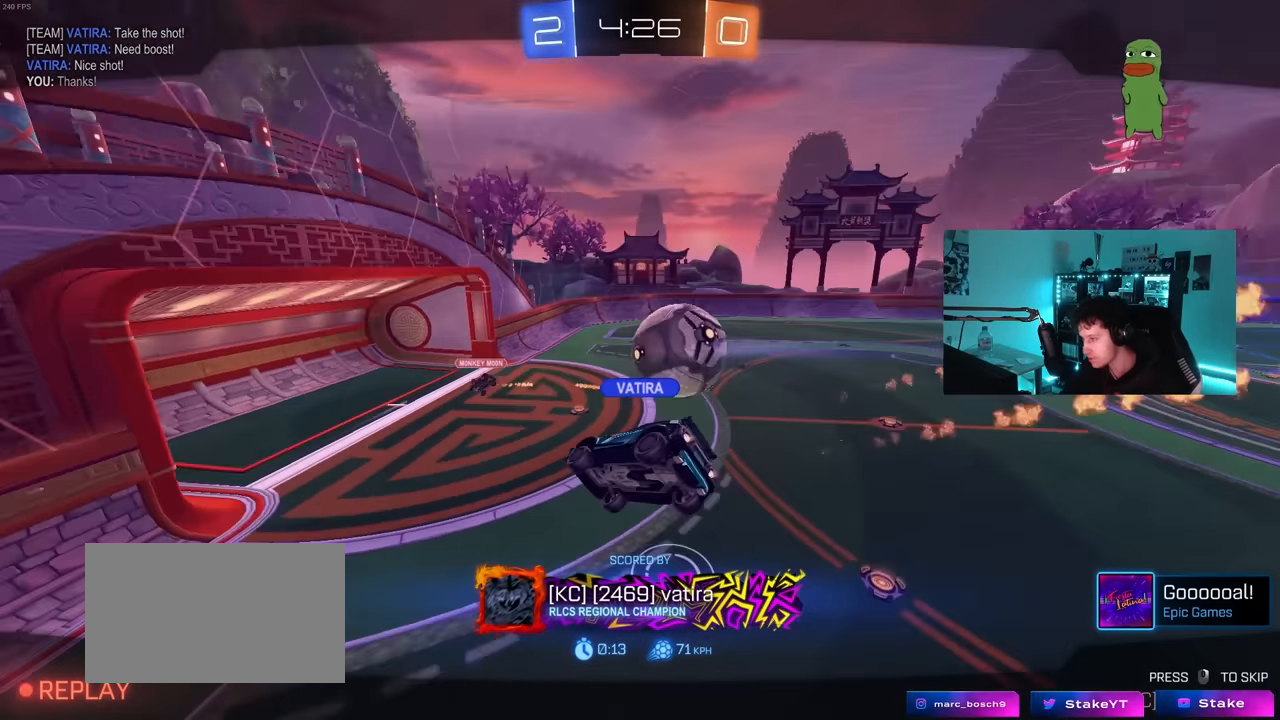
{"keys": ["tab"], "mouse": [], "mouse_move": "still", "events": [[17, "mouse_right", "up"], [117, "tab", "down"]]}
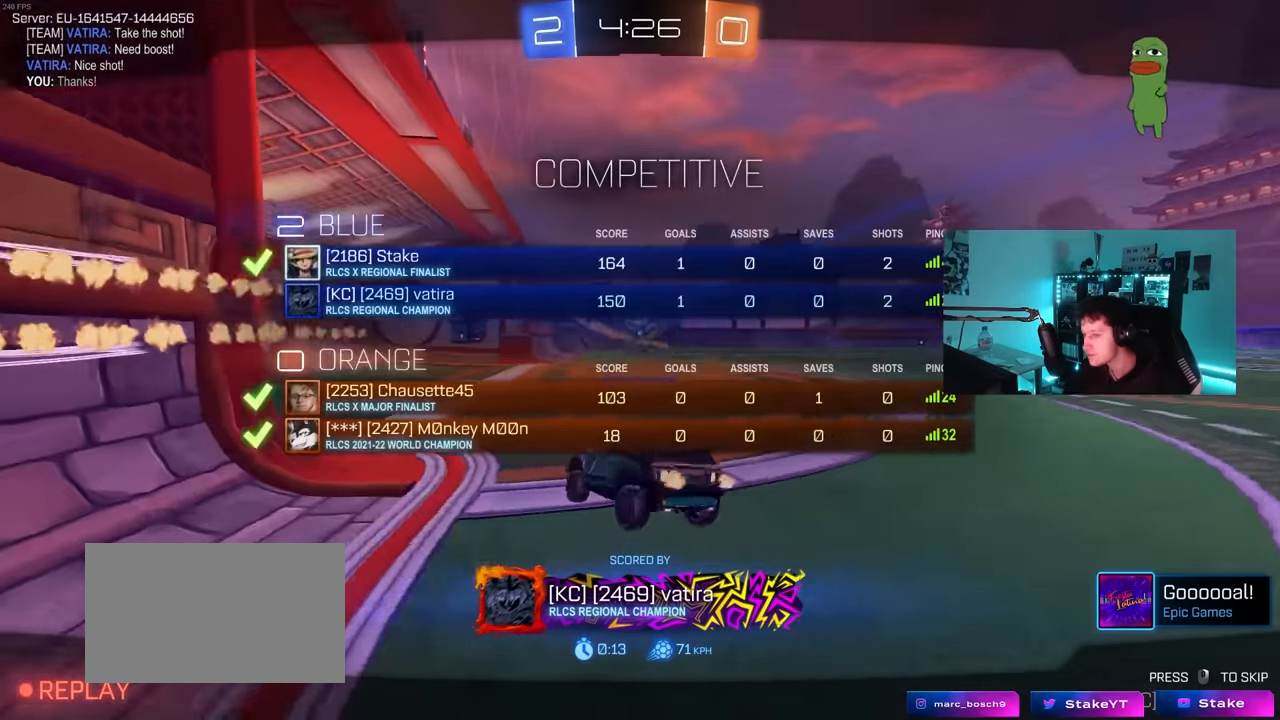
{"keys": ["tab"], "mouse": [], "mouse_move": "still", "events": []}
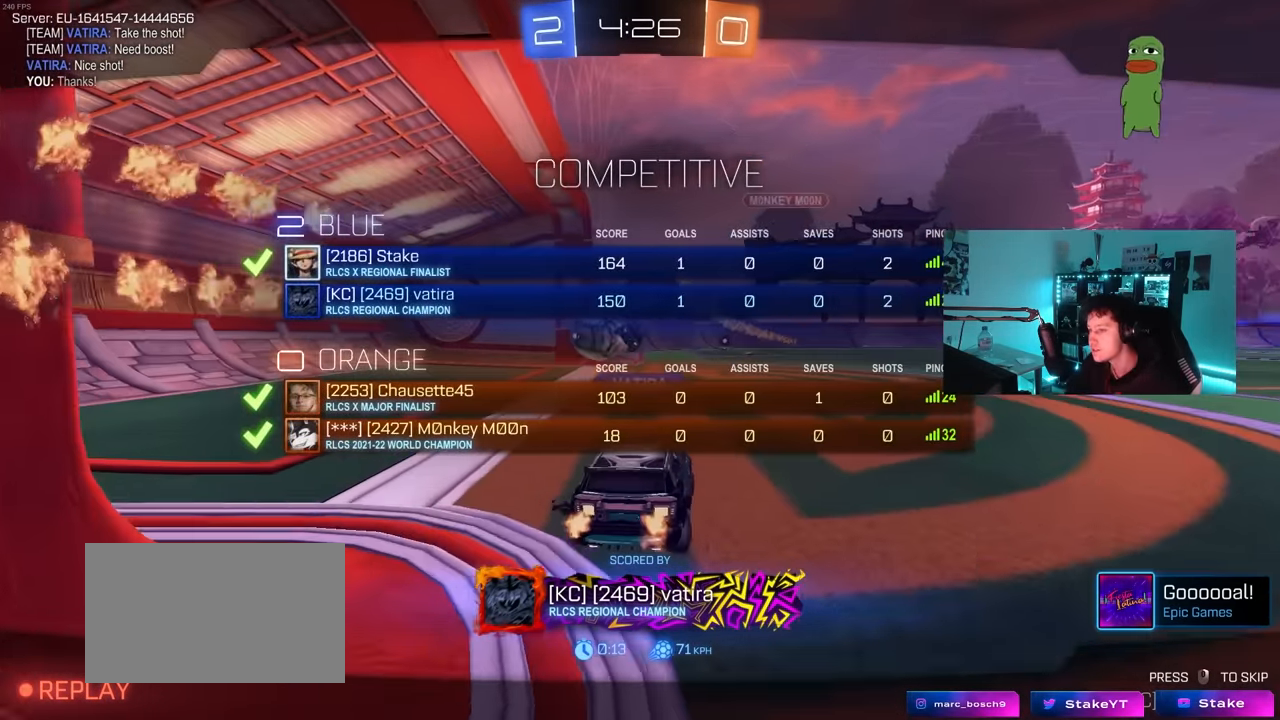
{"keys": ["tab"], "mouse": [], "mouse_move": "still", "events": []}
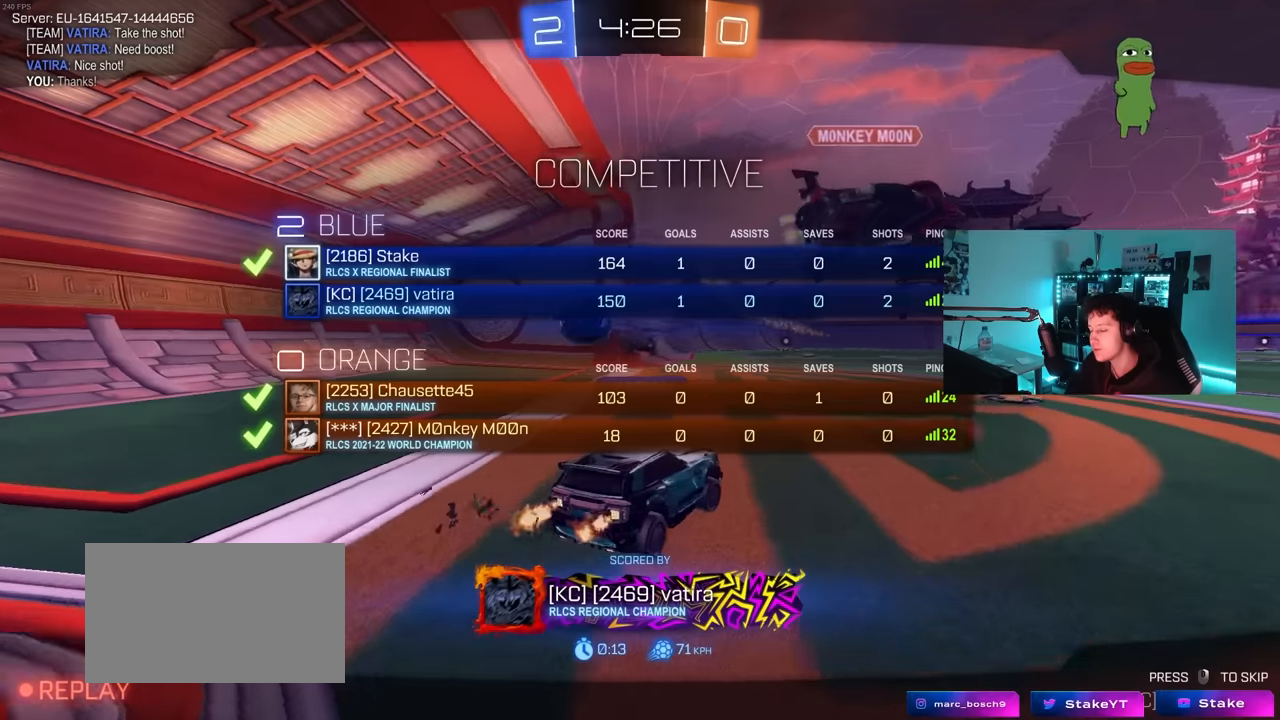
{"keys": [], "mouse": [], "mouse_move": "still", "events": [[434, "tab", "up"]]}
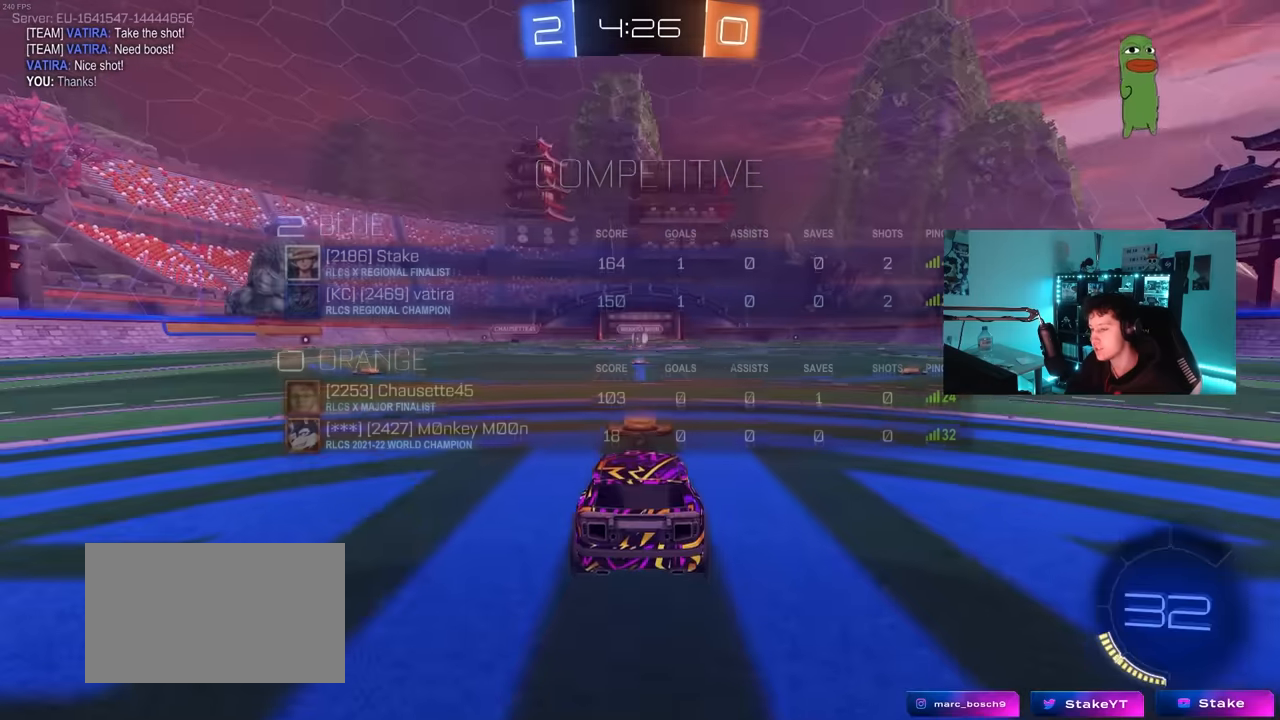
{"keys": ["tab"], "mouse": [], "mouse_move": "still", "events": [[134, "tab", "down"]]}
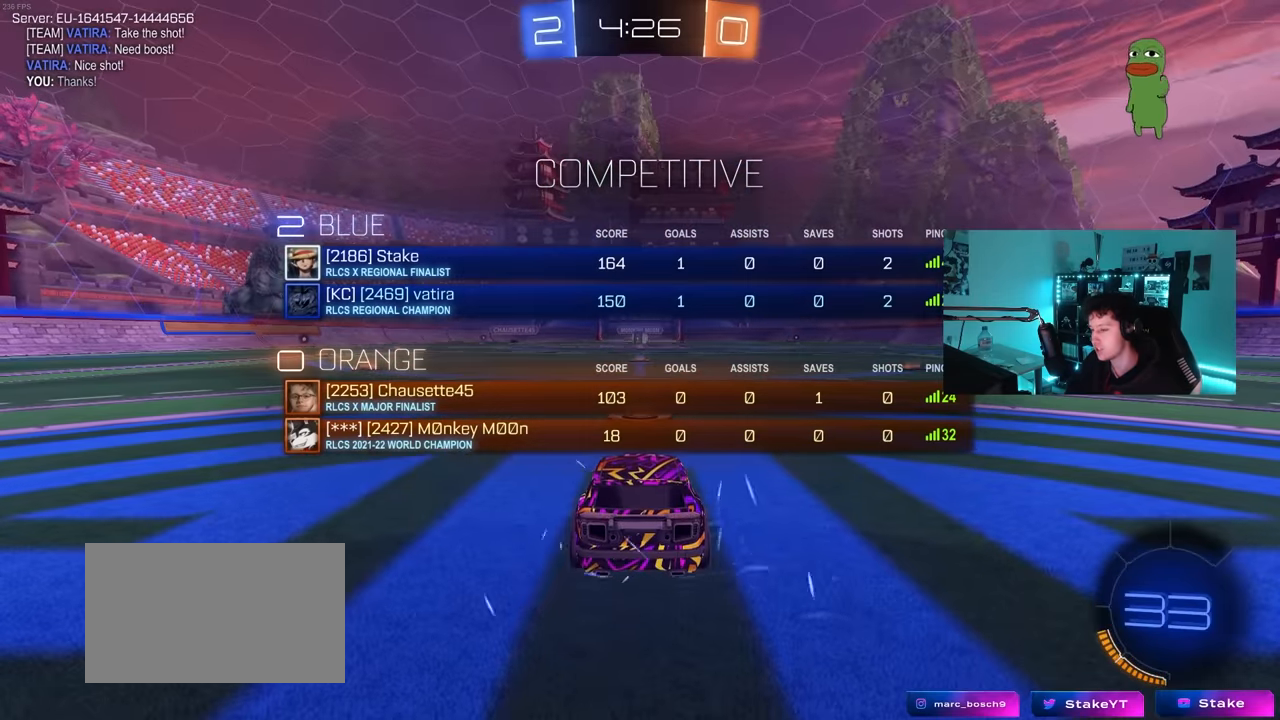
{"keys": [], "mouse": [], "mouse_move": "still", "events": [[417, "tab", "up"]]}
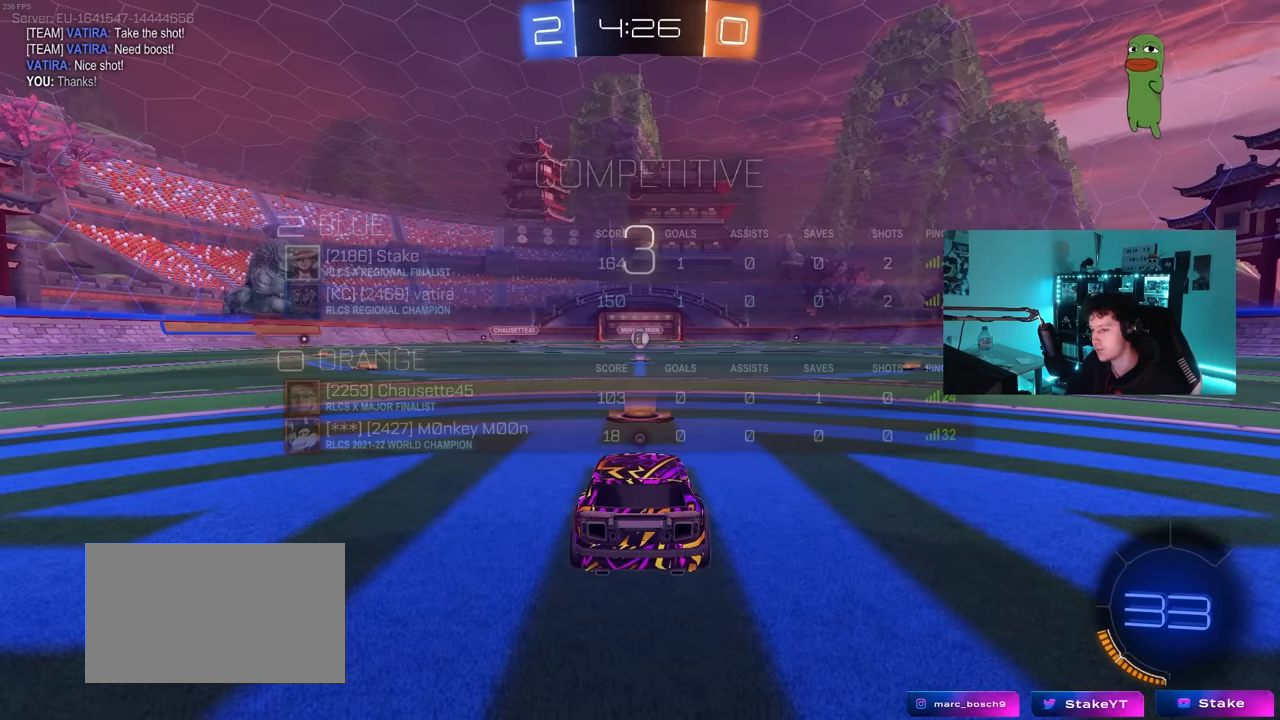
{"keys": [], "mouse": [], "mouse_move": "still", "events": [[100, "tab", "down"], [484, "tab", "up"]]}
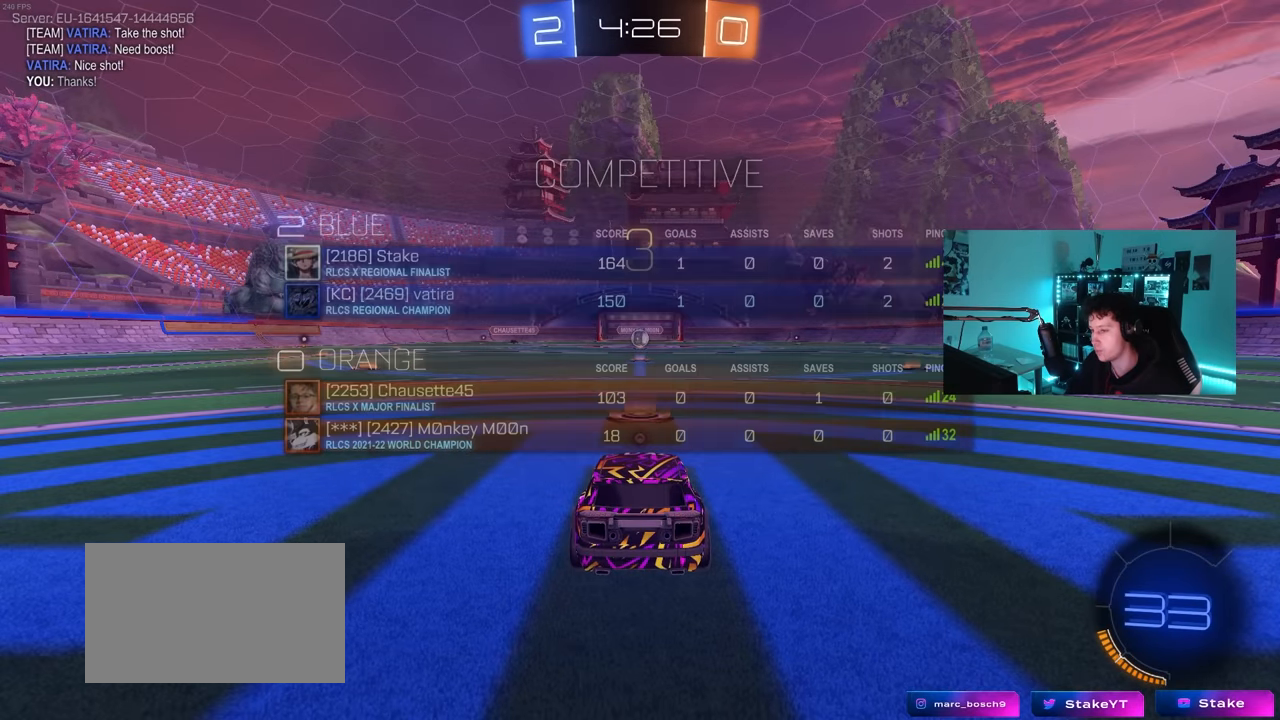
{"keys": ["tab"], "mouse": [], "mouse_move": "still", "events": [[217, "tab", "down"]]}
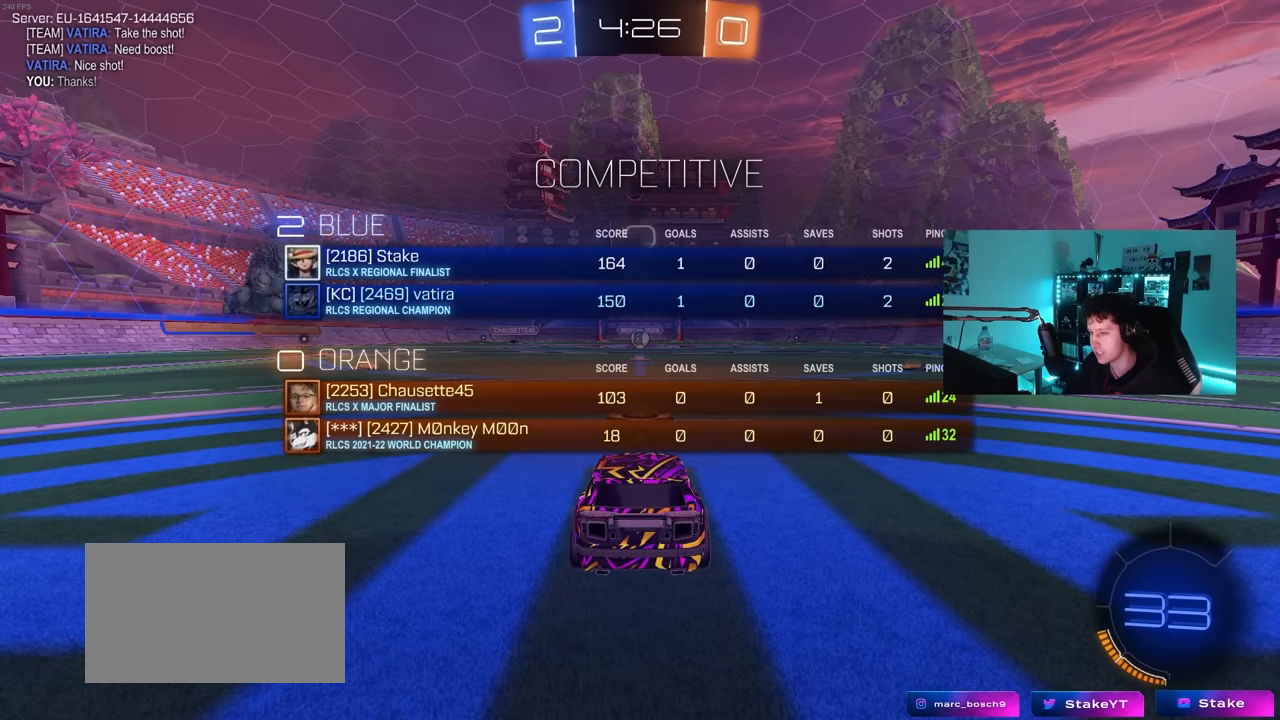
{"keys": ["tab", "w"], "mouse": [], "mouse_move": "right"}
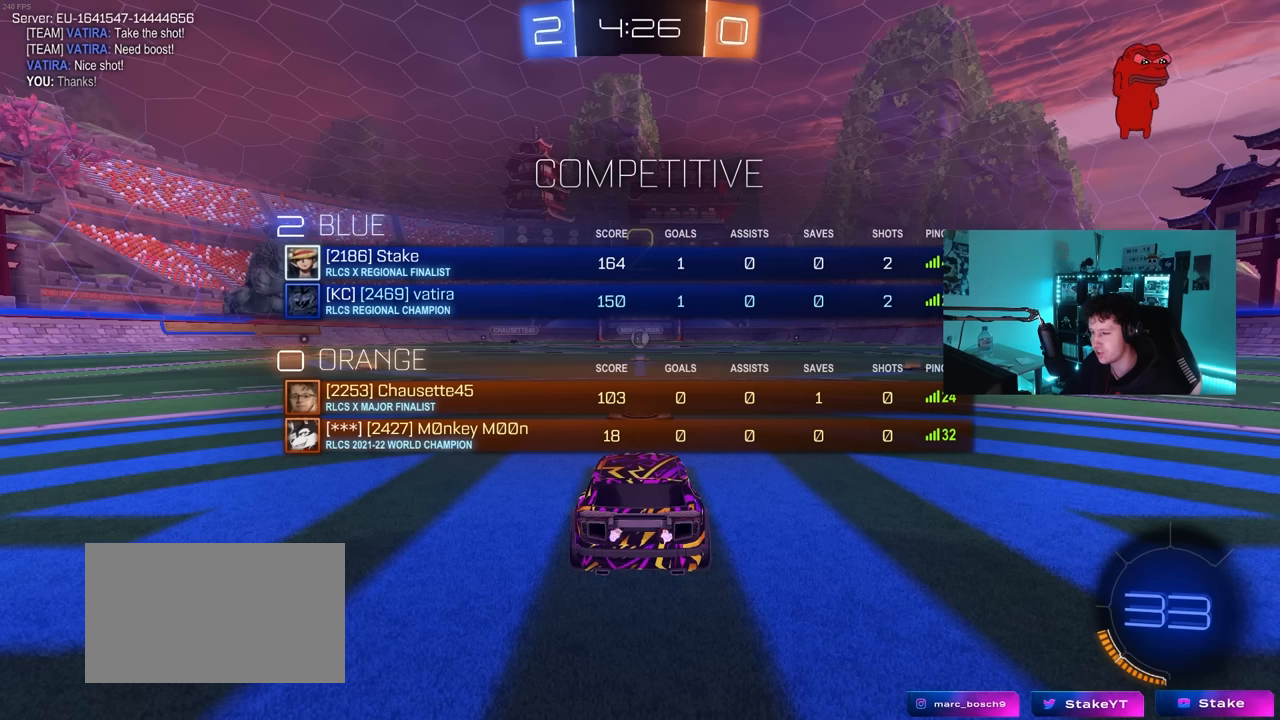
{"keys": ["tab", "w"], "mouse": ["left"], "mouse_move": "down-right", "events": [[17, "mouse_left", "down"]]}
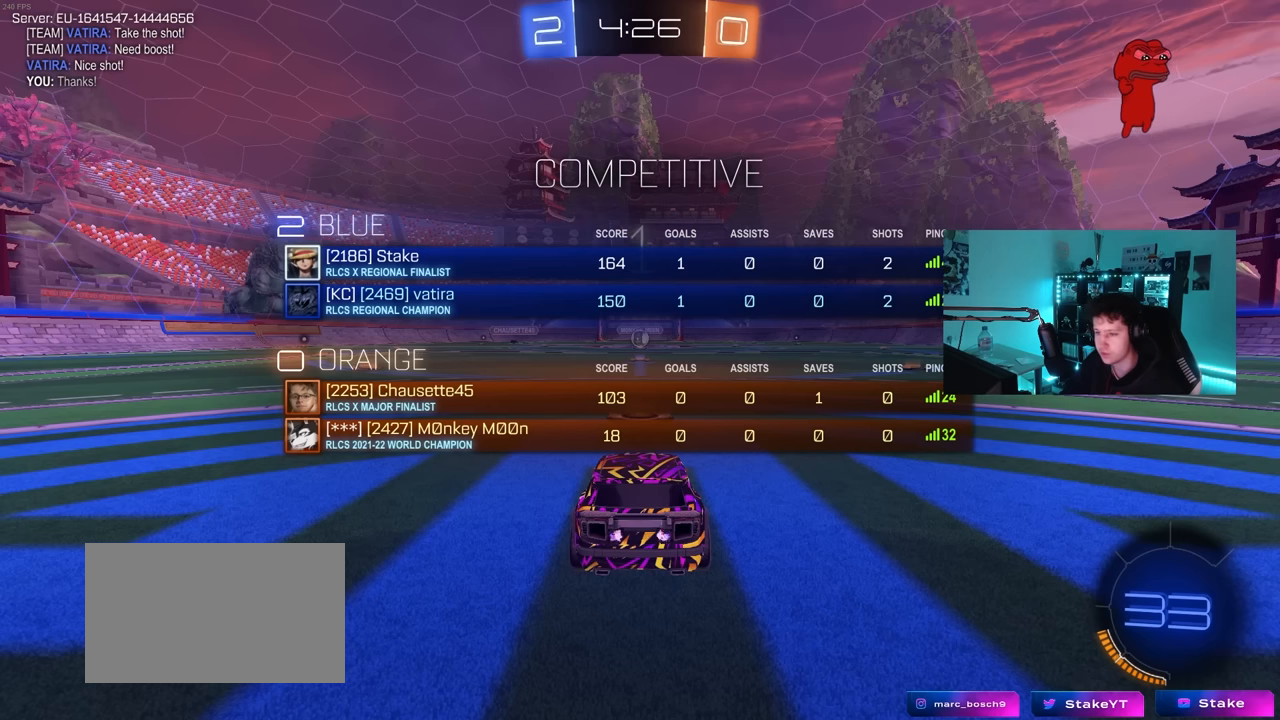
{"keys": ["w"], "mouse": ["left"], "mouse_move": "left", "events": [[267, "tab", "up"]]}
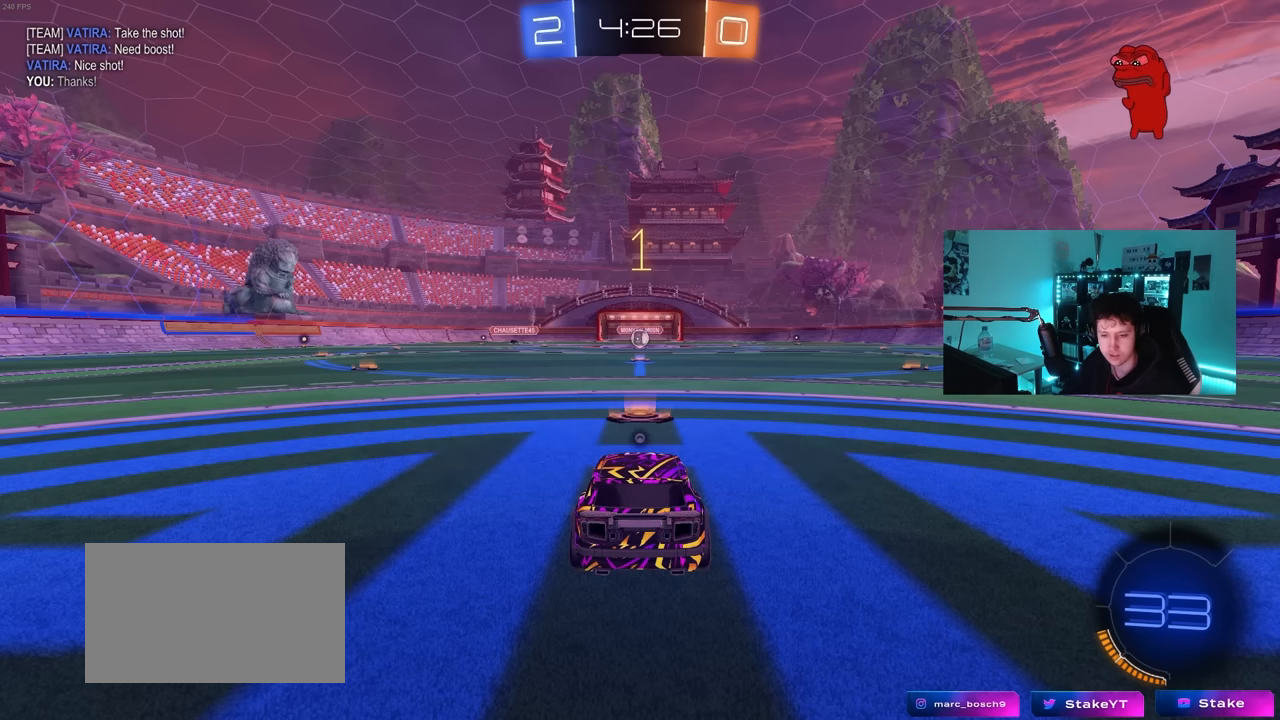
{"keys": ["w"], "mouse": ["left"], "mouse_move": "still", "events": []}
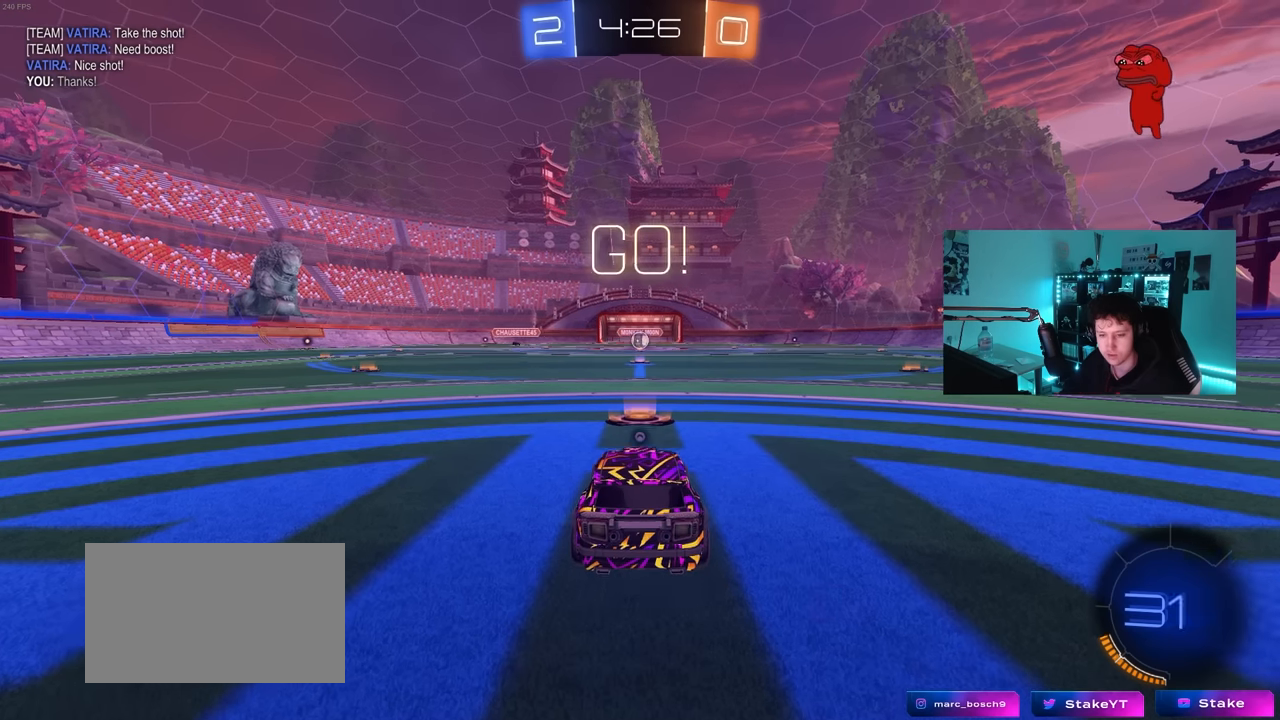
{"keys": ["a", "s", "shift"], "mouse": ["left", "right"], "mouse_move": "down-left", "events": [[200, "d", "down"], [250, "mouse_right", "down"], [300, "d", "up"], [334, "a", "down"], [334, "shift", "down"], [384, "mouse_right", "up"], [434, "mouse_right", "down"], [434, "s", "down"], [434, "w", "up"]]}
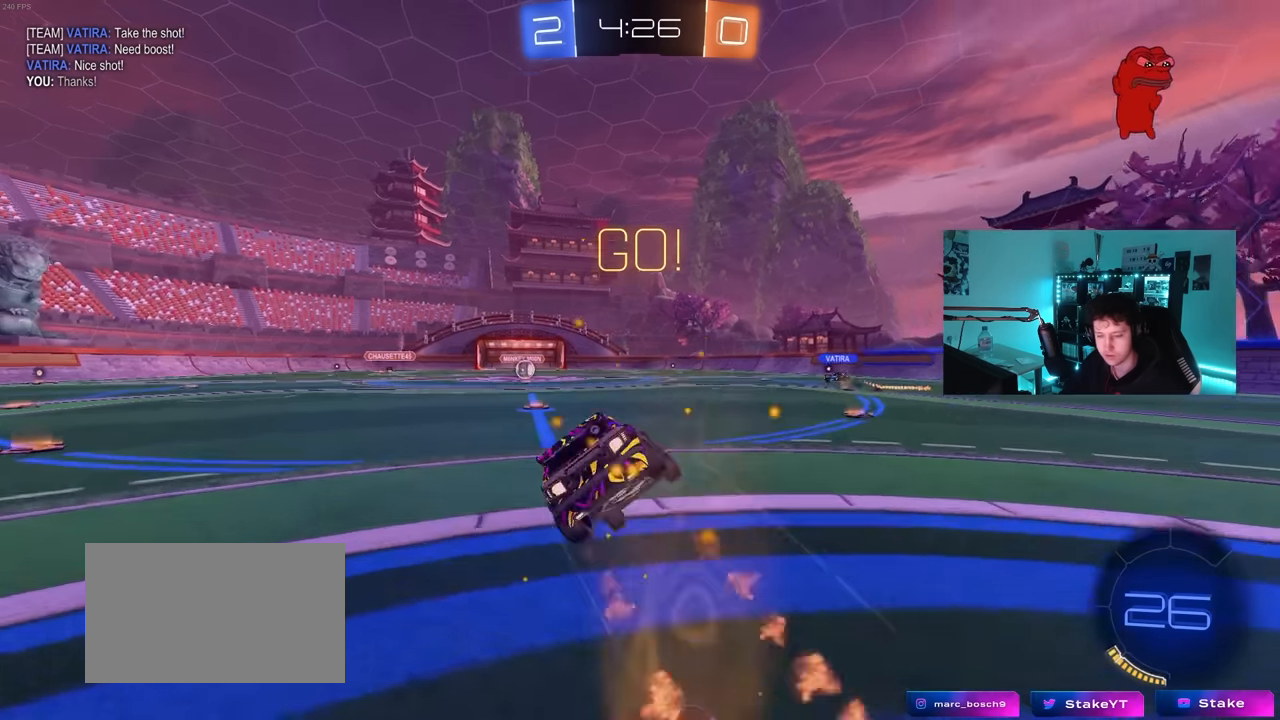
{"keys": ["a", "s", "shift"], "mouse": [], "mouse_move": "still", "events": [[34, "mouse_right", "up"], [84, "space", "down"], [267, "mouse_left", "up"], [267, "space", "up"], [400, "s", "up"], [500, "s", "down"]]}
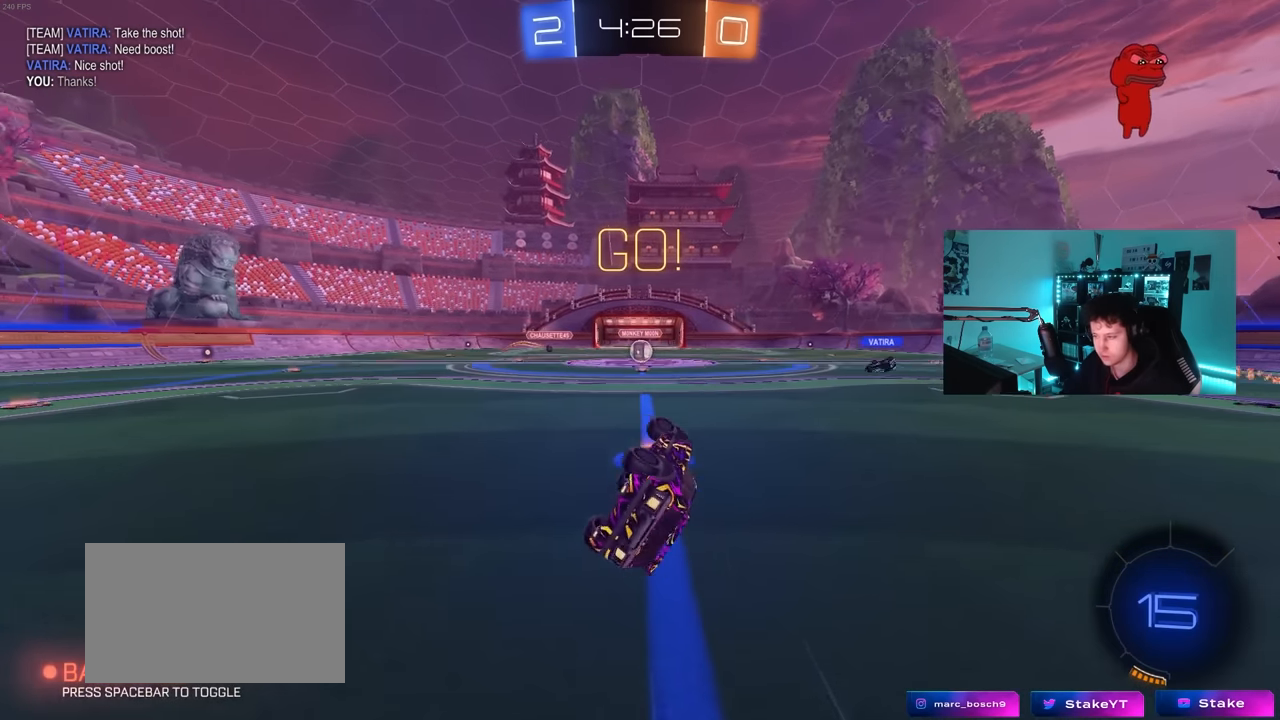
{"keys": ["w"], "mouse": [], "mouse_move": "still", "events": [[184, "shift", "up"], [234, "s", "up"], [284, "a", "up"], [467, "w", "down"]]}
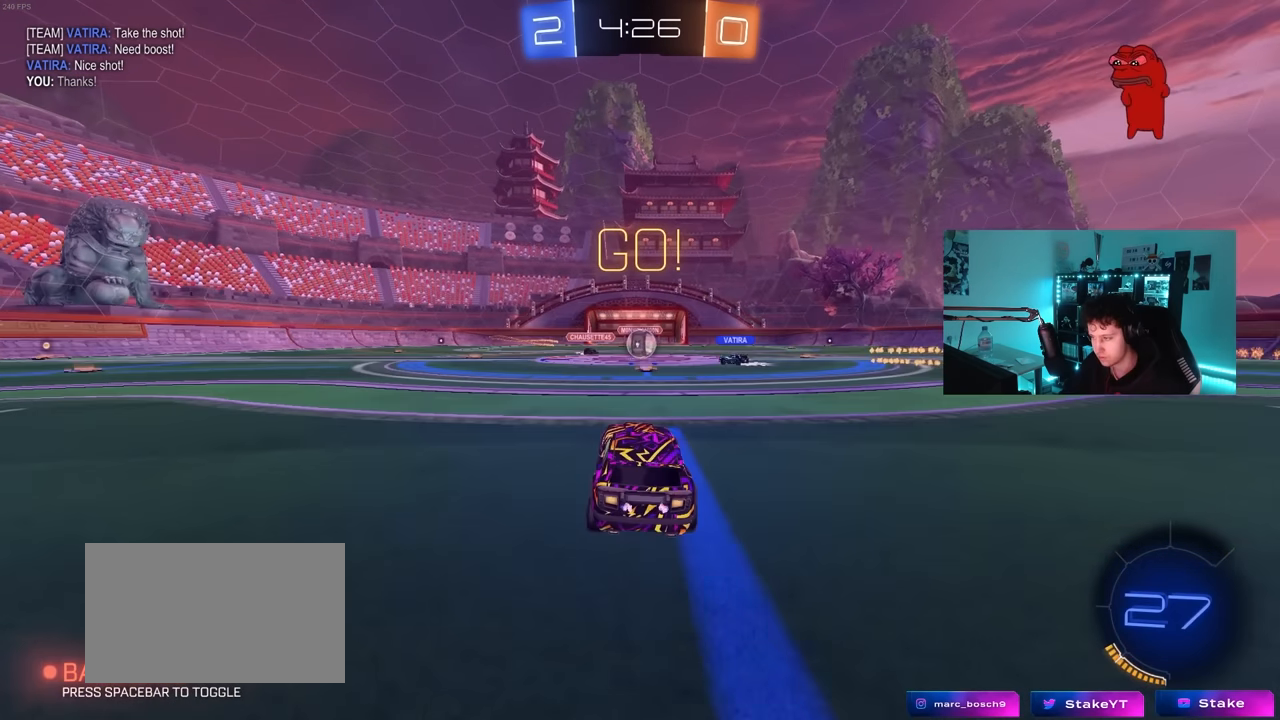
{"keys": ["a", "w"], "mouse": [], "mouse_move": "still", "events": [[300, "d", "down"], [484, "a", "down"], [484, "d", "up"]]}
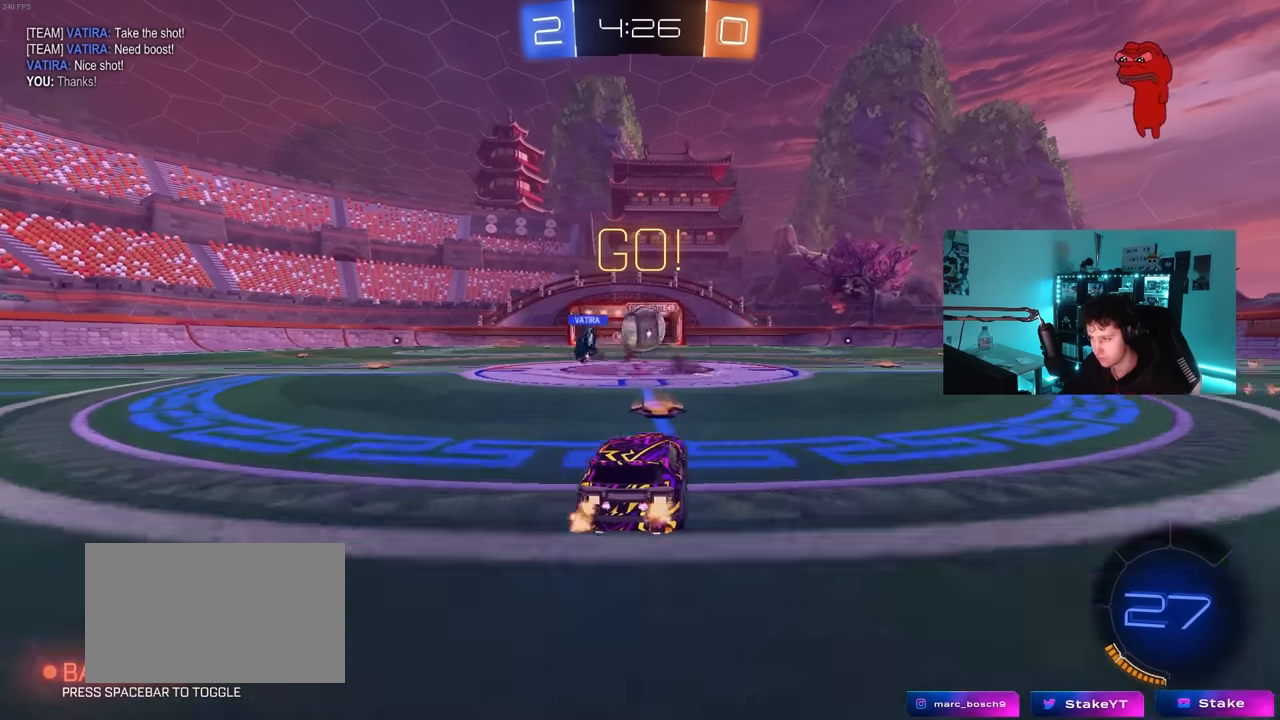
{"keys": [], "mouse": [], "mouse_move": "up-right", "events": [[67, "a", "up"], [67, "d", "down"], [67, "w", "up"], [217, "a", "down"], [217, "d", "up"], [267, "mouse_left", "down"], [300, "a", "up"], [300, "mouse_right", "down"], [400, "mouse_left", "up"], [400, "mouse_right", "up"]]}
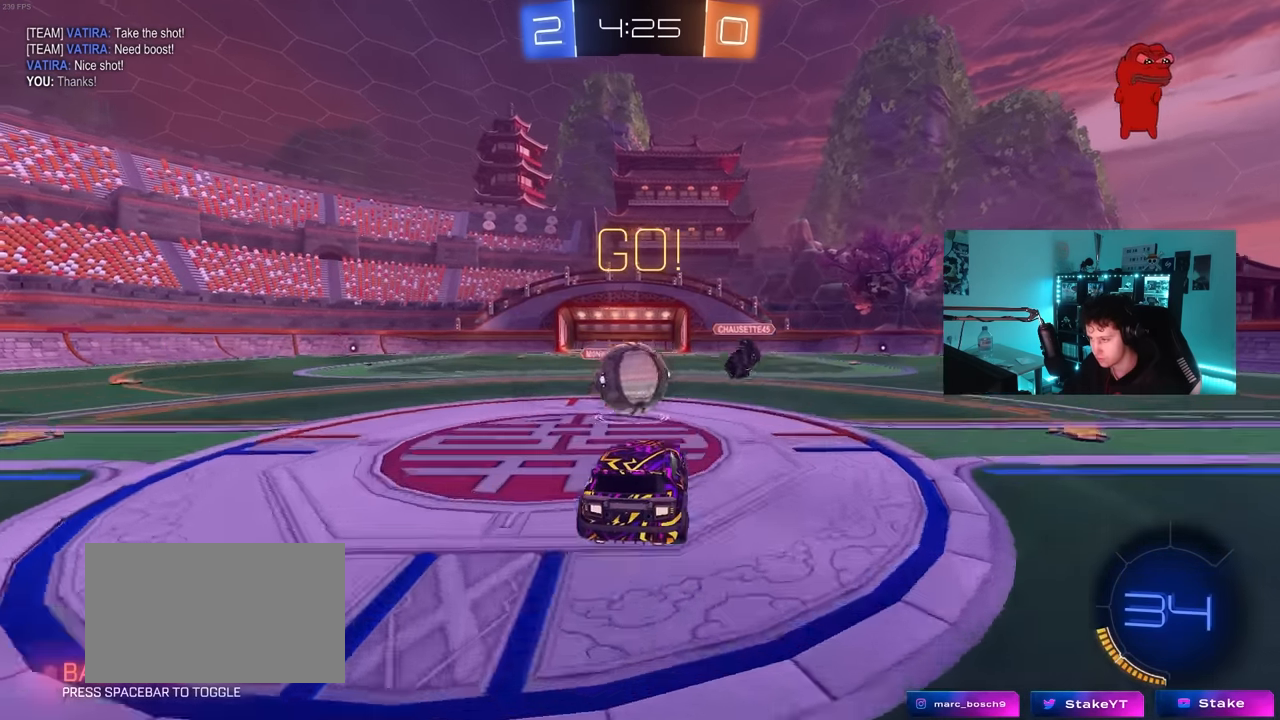
{"keys": ["d", "s", "shift"], "mouse": [], "mouse_move": "still", "events": [[100, "a", "down"], [100, "w", "down"], [134, "shift", "down"], [167, "mouse_right", "down"], [184, "a", "up"], [184, "shift", "up"], [234, "d", "down"], [234, "mouse_right", "up"], [234, "shift", "down"], [334, "s", "down"], [367, "w", "up"]]}
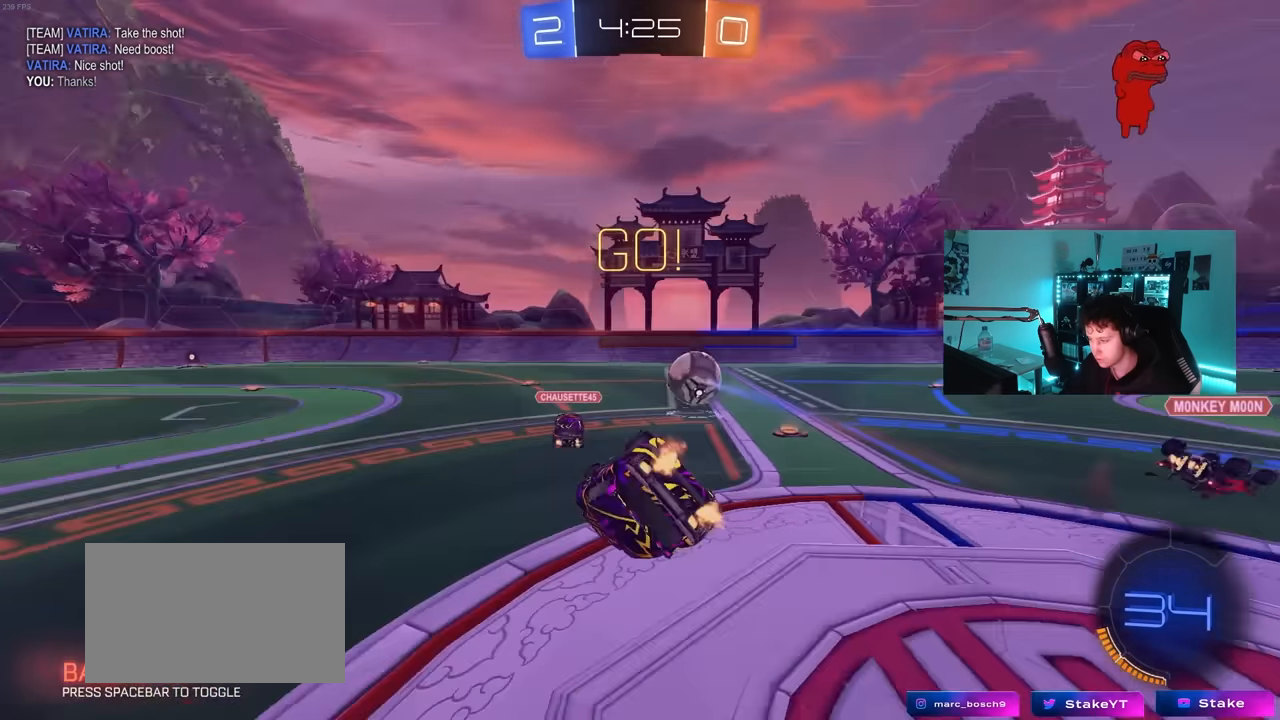
{"keys": ["a"], "mouse": ["left"], "mouse_move": "still", "events": [[150, "d", "up"], [150, "s", "up"], [200, "a", "down"], [300, "s", "down"], [300, "space", "down"], [350, "s", "up"], [384, "mouse_left", "down"], [484, "shift", "up"], [484, "space", "up"]]}
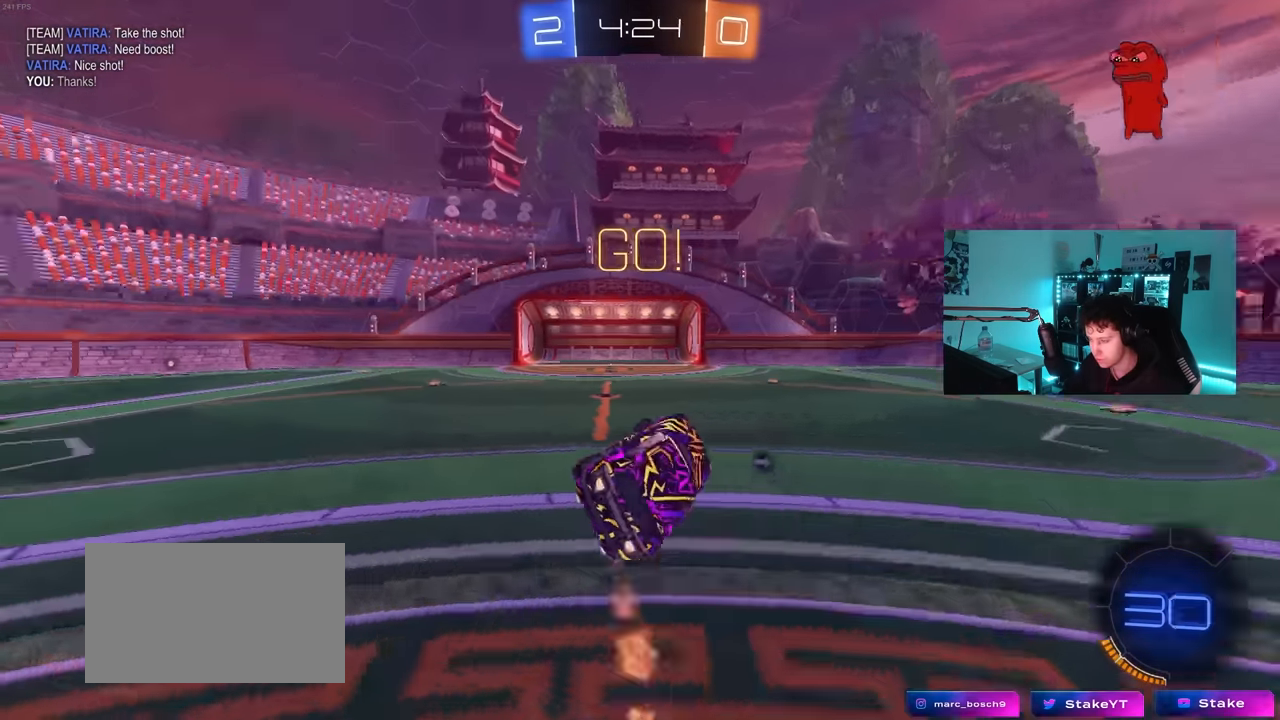
{"keys": ["a", "w"], "mouse": ["left"], "mouse_move": "still", "events": [[84, "a", "up"], [84, "w", "down"], [117, "w", "up"], [400, "w", "down"], [450, "a", "down"]]}
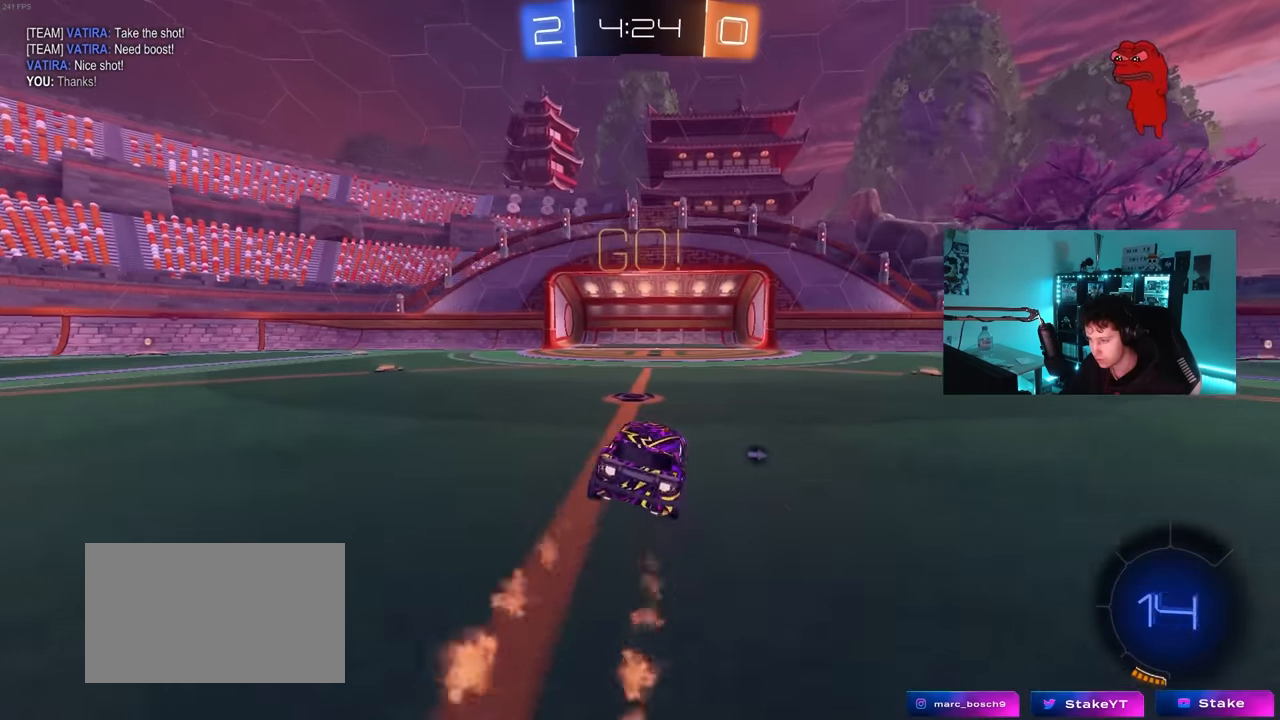
{"keys": ["w"], "mouse": ["left"], "mouse_move": "still", "events": [[284, "mouse_left", "up"], [417, "a", "up"], [467, "mouse_left", "down"]]}